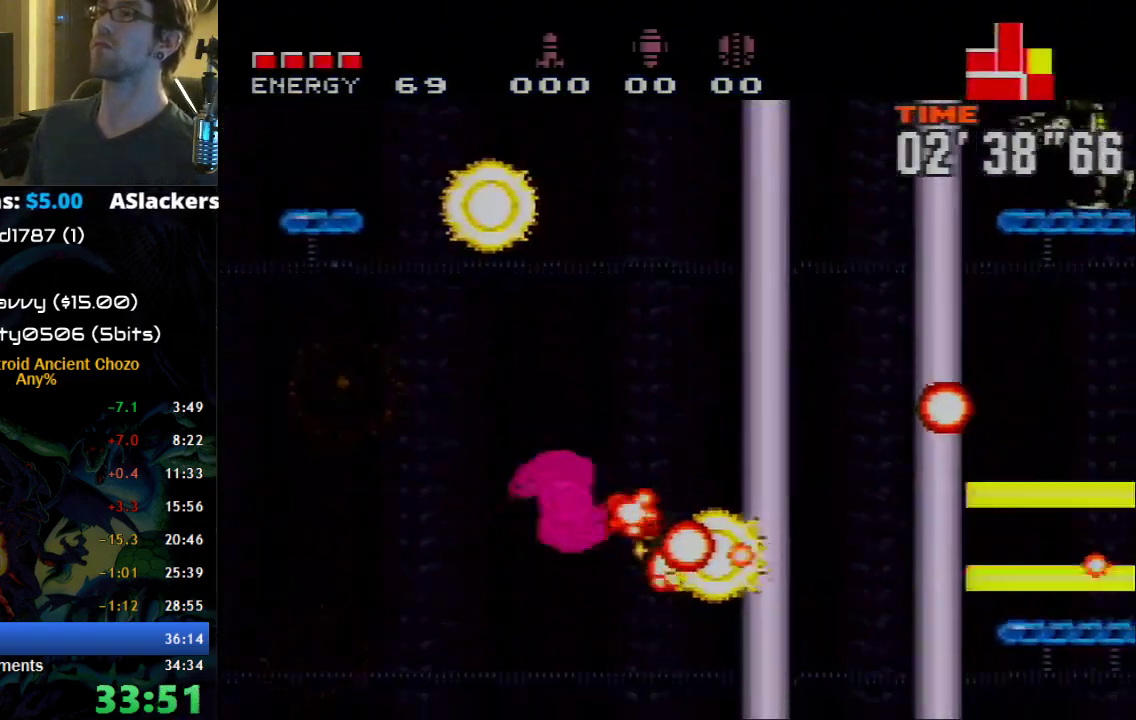
Gameplay with a controller (Nintendo layout); each line is a JSON object with the inputs held at the frame after it. "events" lists button and stick changes between this image and that frame as [ms after this image, input, new state], when the widget could be followed in between. Not read: L3 R3.
{"buttons": ["A"], "events": [[333, "DPAD_LEFT", "up"]]}
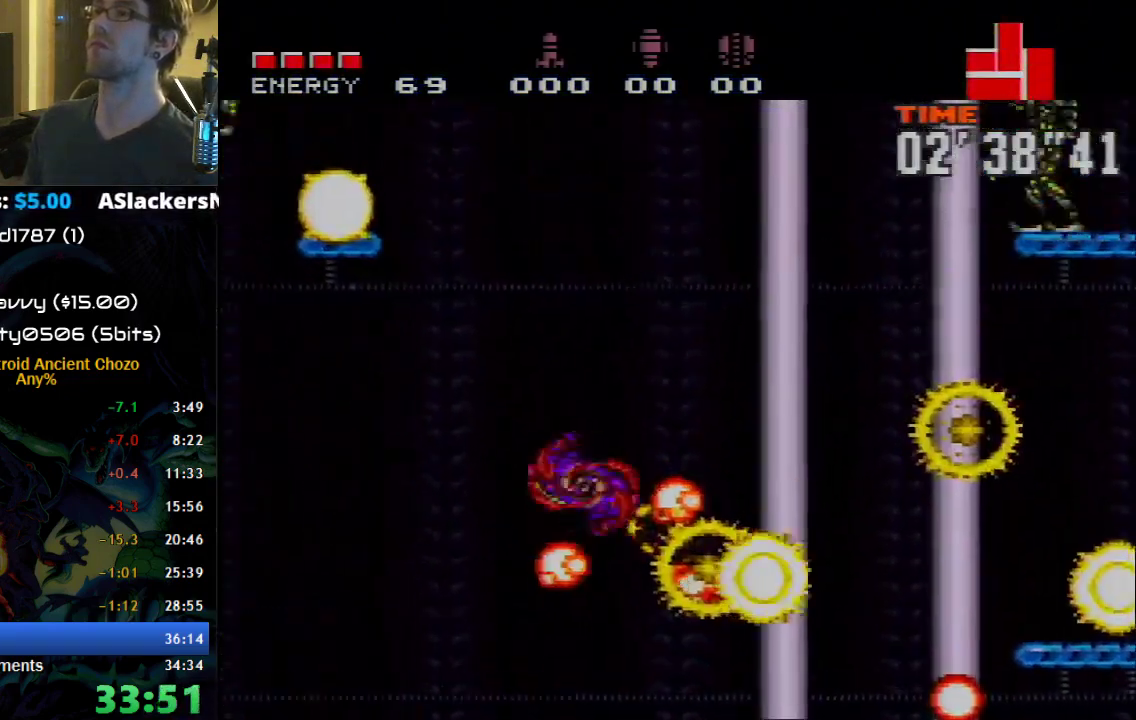
{"buttons": ["A", "X", "DPAD_LEFT"], "events": [[183, "DPAD_LEFT", "down"], [500, "X", "down"]]}
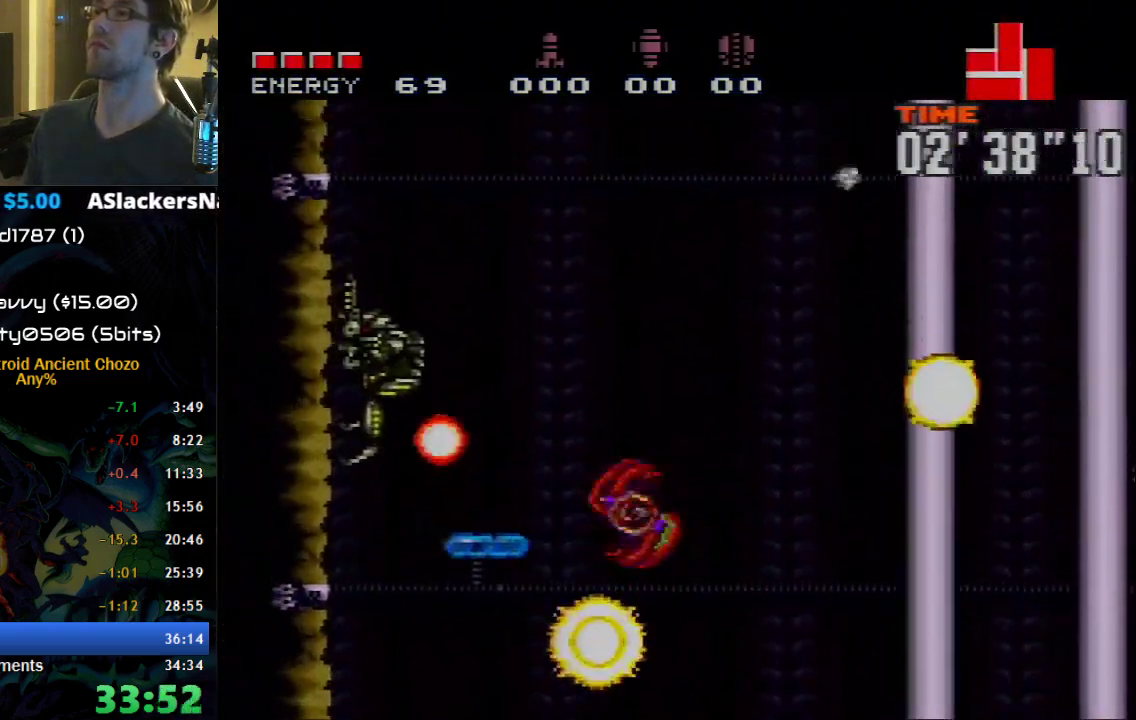
{"buttons": ["B"], "events": [[150, "X", "up"], [217, "A", "up"], [300, "B", "down"], [433, "DPAD_LEFT", "up"]]}
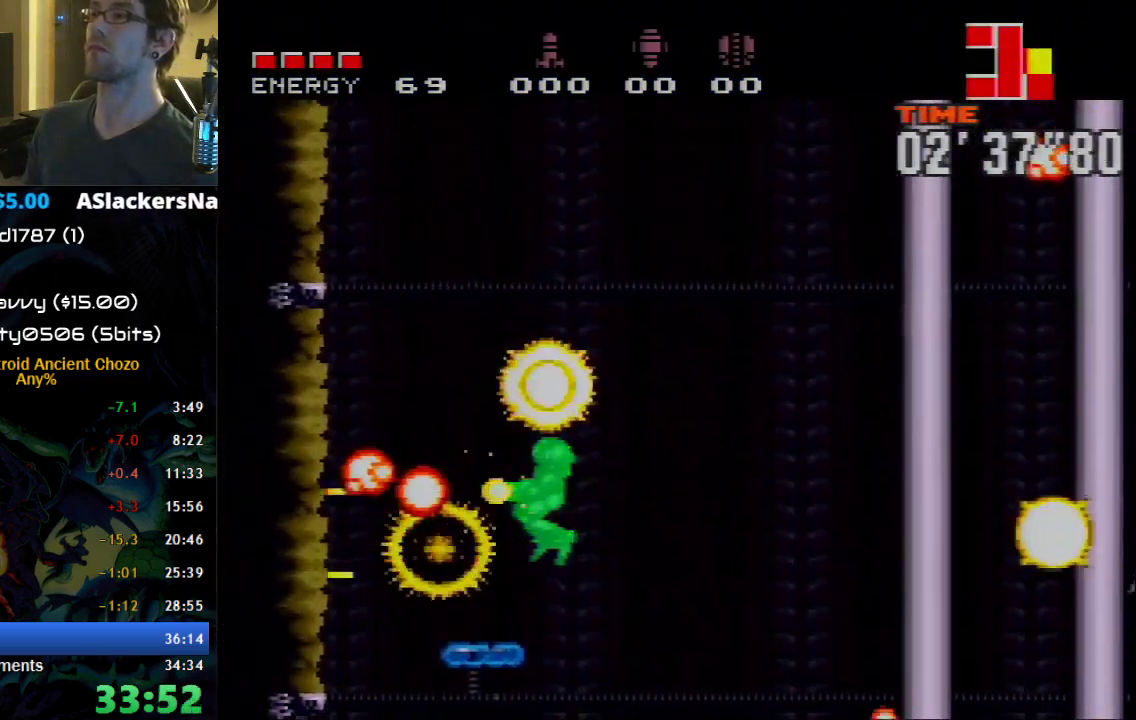
{"buttons": ["A", "B", "DPAD_LEFT"], "events": [[183, "DPAD_LEFT", "down"], [300, "A", "down"]]}
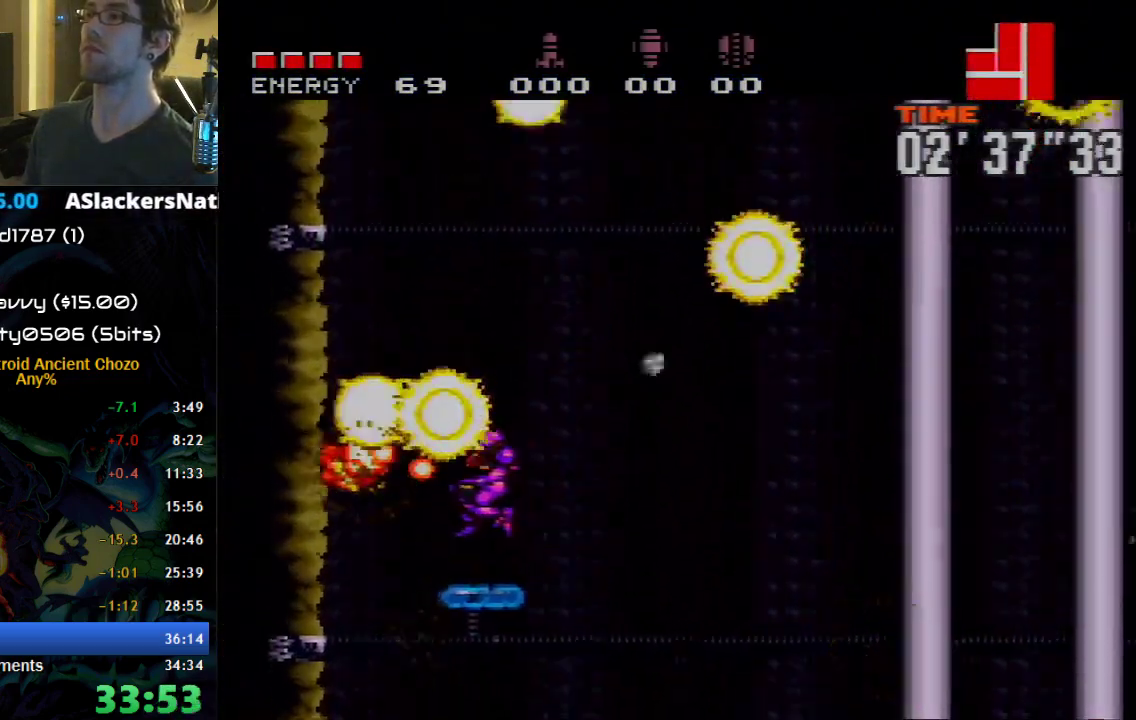
{"buttons": ["A", "DPAD_RIGHT"], "events": [[300, "B", "up"], [333, "A", "up"], [367, "DPAD_LEFT", "up"], [400, "DPAD_RIGHT", "down"], [433, "A", "down"]]}
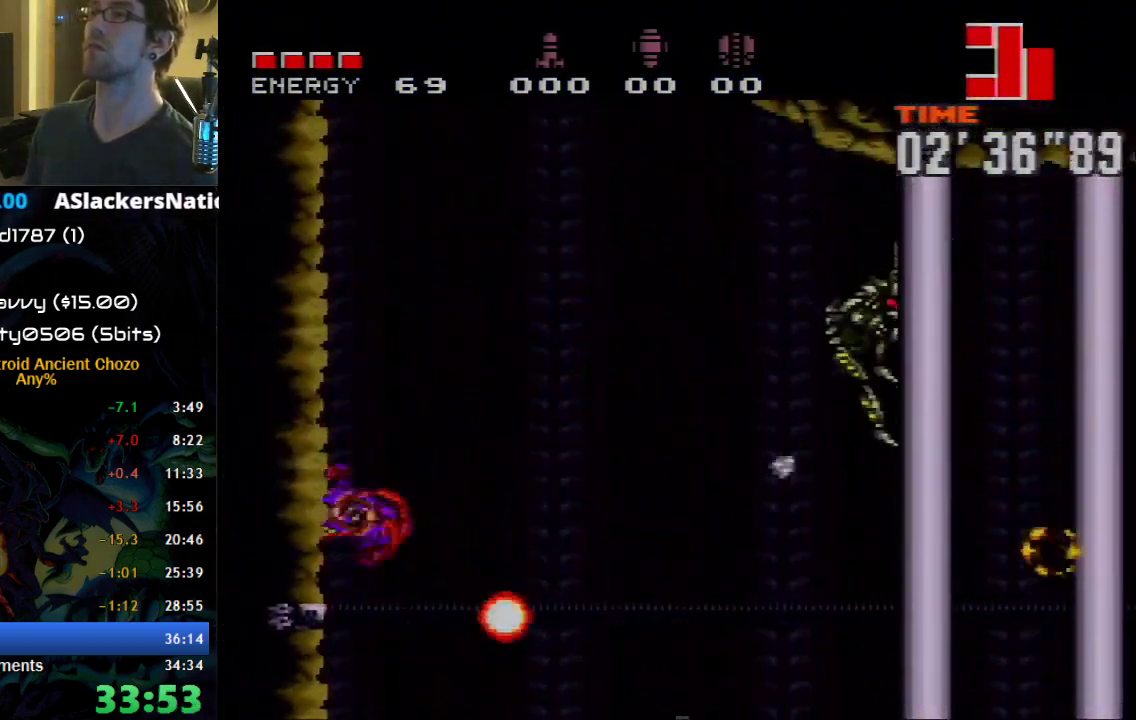
{"buttons": ["A", "X", "DPAD_RIGHT"], "events": [[183, "A", "up"], [250, "A", "down"], [467, "X", "down"]]}
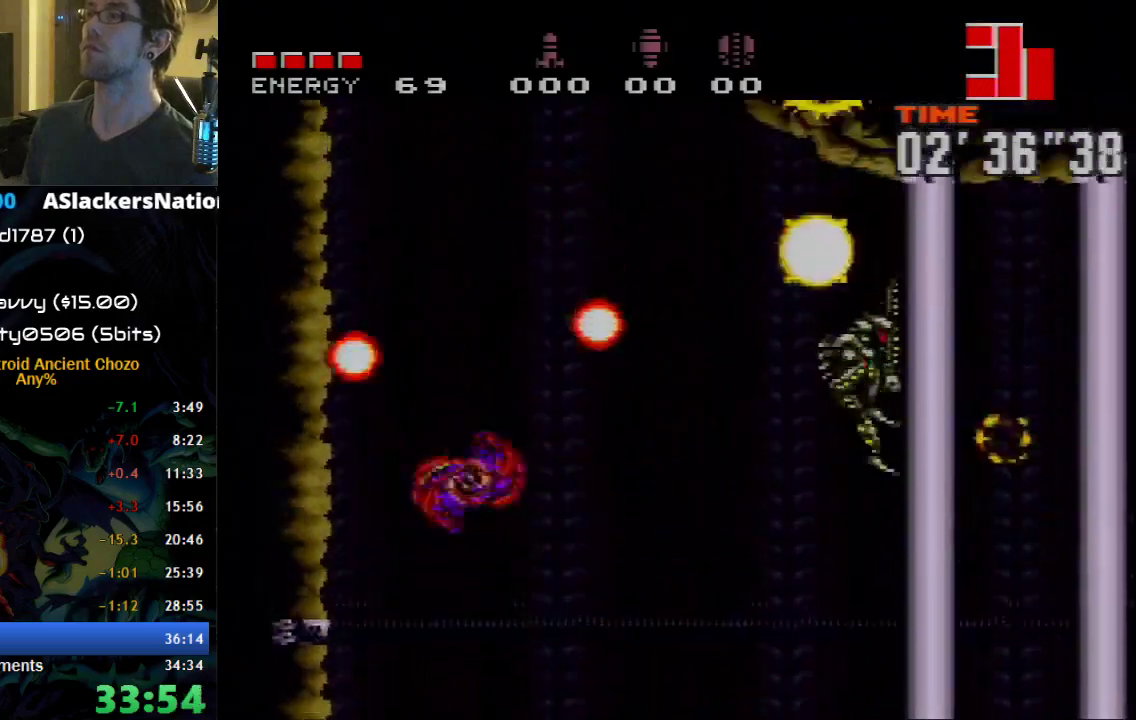
{"buttons": ["A", "DPAD_RIGHT"], "events": [[17, "X", "up"], [267, "A", "up"], [367, "A", "down"]]}
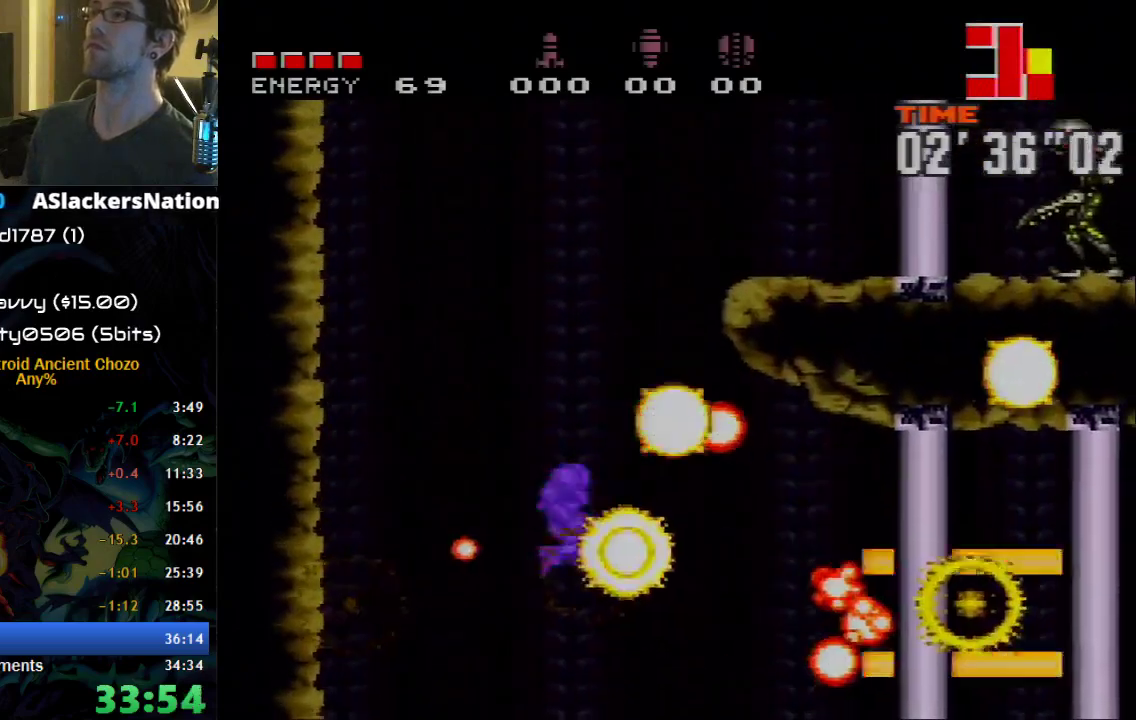
{"buttons": ["A", "DPAD_RIGHT"], "events": [[17, "A", "up"], [50, "DPAD_RIGHT", "up"], [117, "DPAD_LEFT", "down"], [150, "A", "down"], [250, "DPAD_LEFT", "up"], [333, "DPAD_RIGHT", "down"]]}
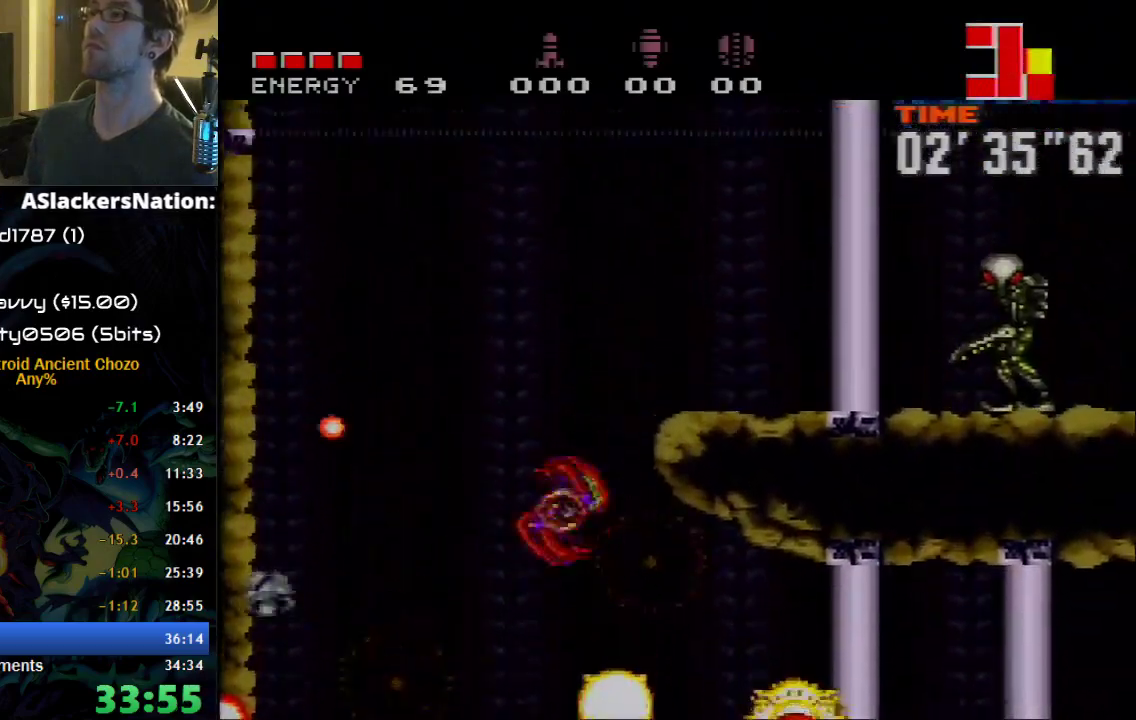
{"buttons": ["DPAD_RIGHT"], "events": [[117, "X", "down"], [217, "X", "up"], [267, "A", "up"]]}
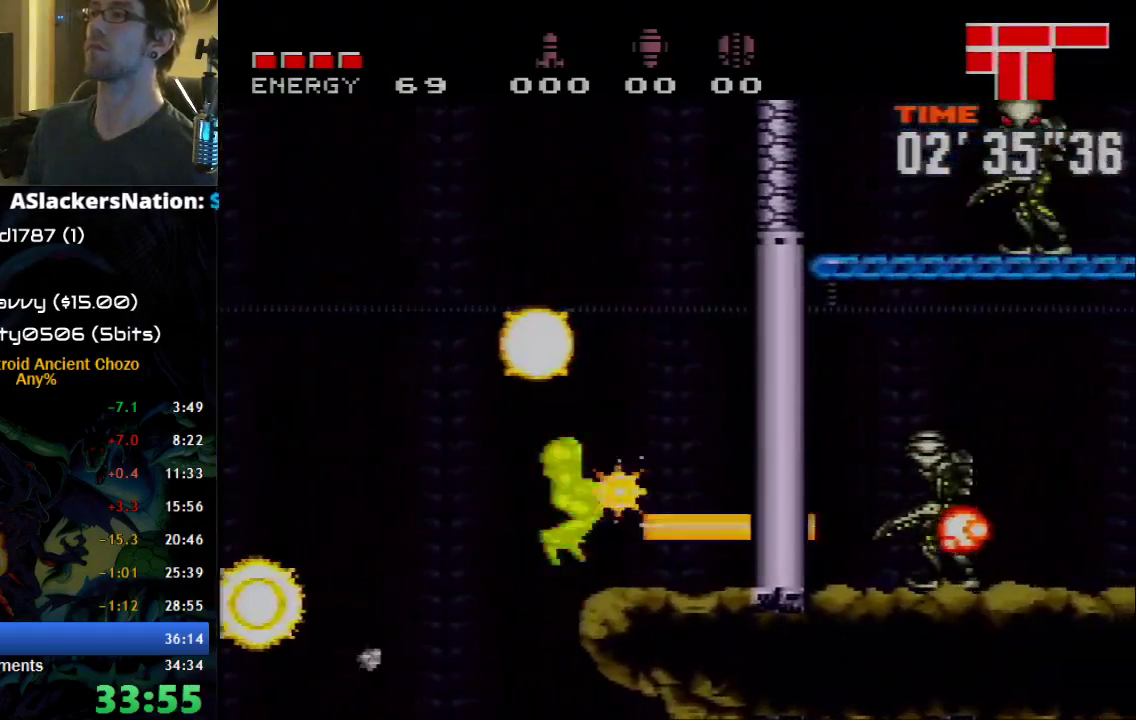
{"buttons": ["A"], "events": [[250, "A", "down"], [400, "DPAD_RIGHT", "up"]]}
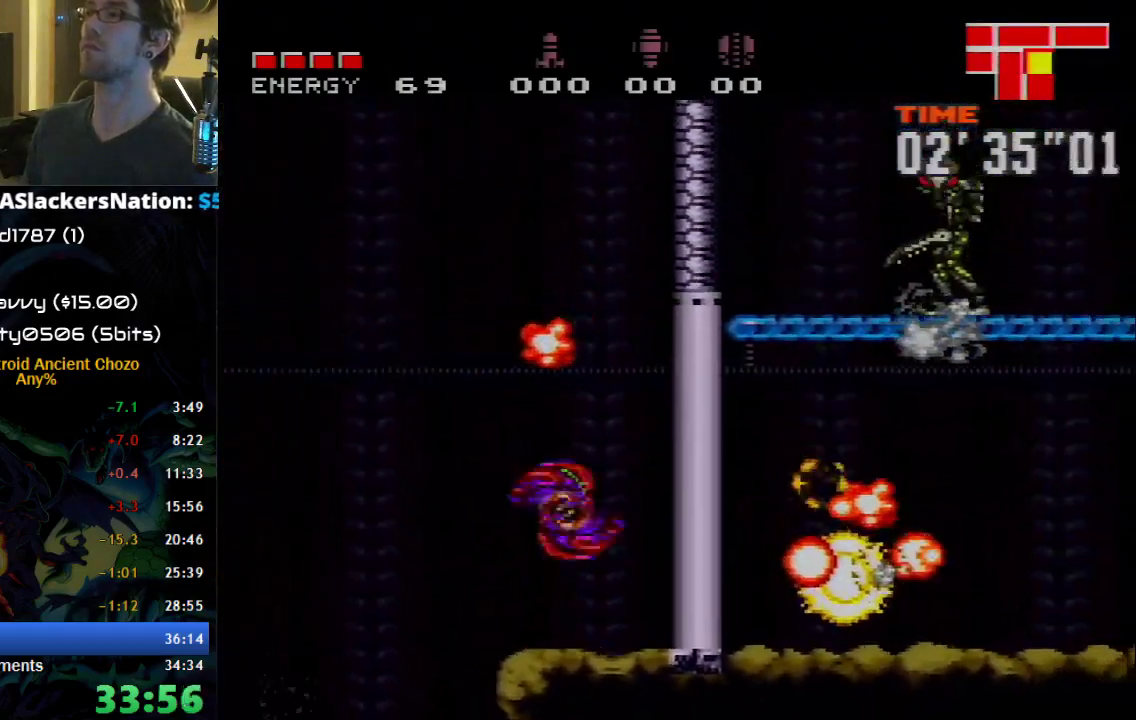
{"buttons": [], "events": [[250, "X", "down"], [367, "DPAD_DOWN", "down"], [367, "X", "up"], [433, "A", "up"], [433, "DPAD_DOWN", "up"]]}
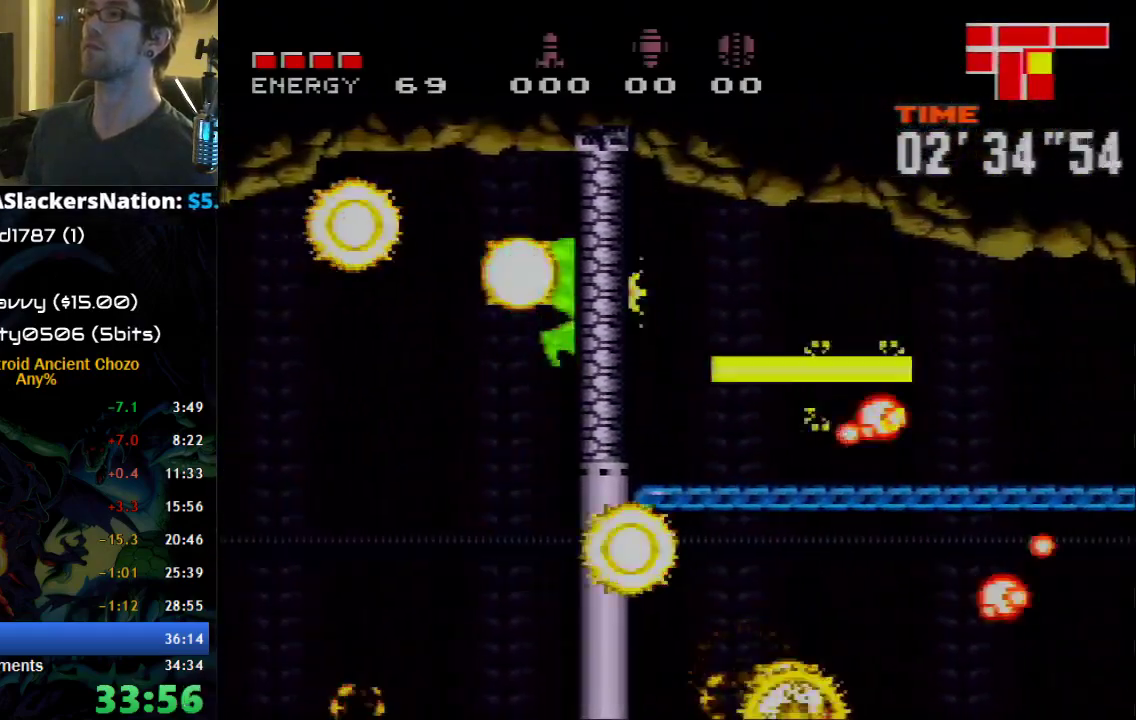
{"buttons": ["DPAD_UP"], "events": [[17, "DPAD_DOWN", "down"], [150, "DPAD_DOWN", "up"], [267, "X", "down"], [367, "X", "up"], [500, "DPAD_UP", "down"]]}
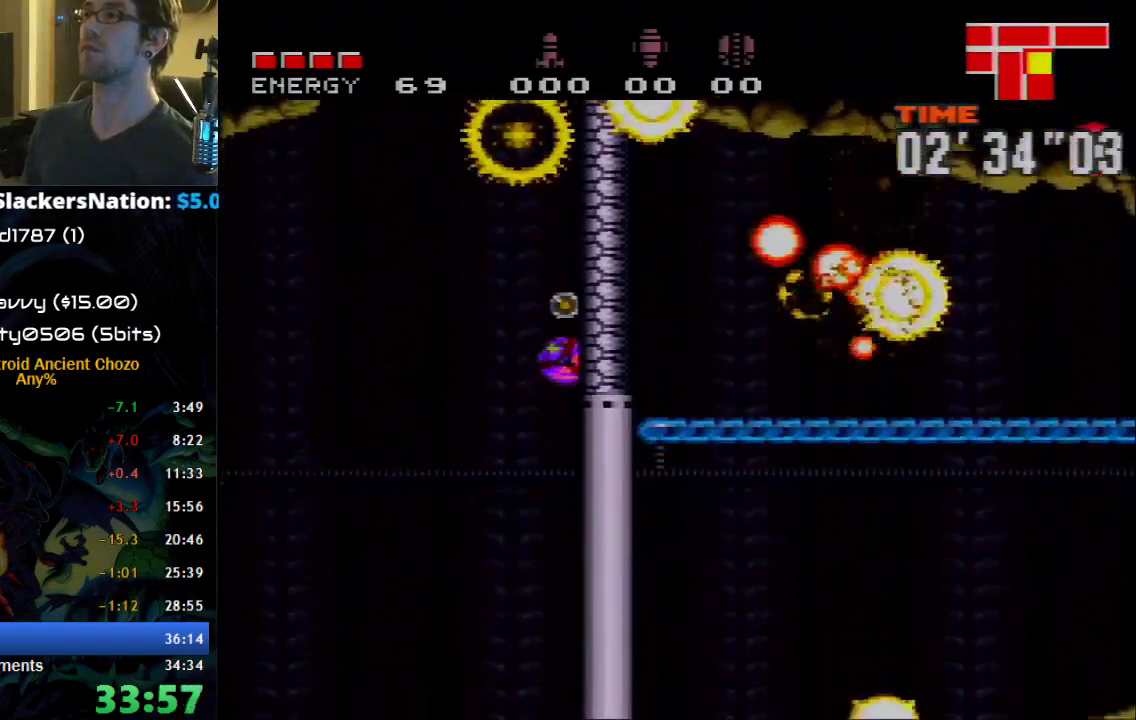
{"buttons": ["A", "DPAD_UP"], "events": [[367, "A", "down"]]}
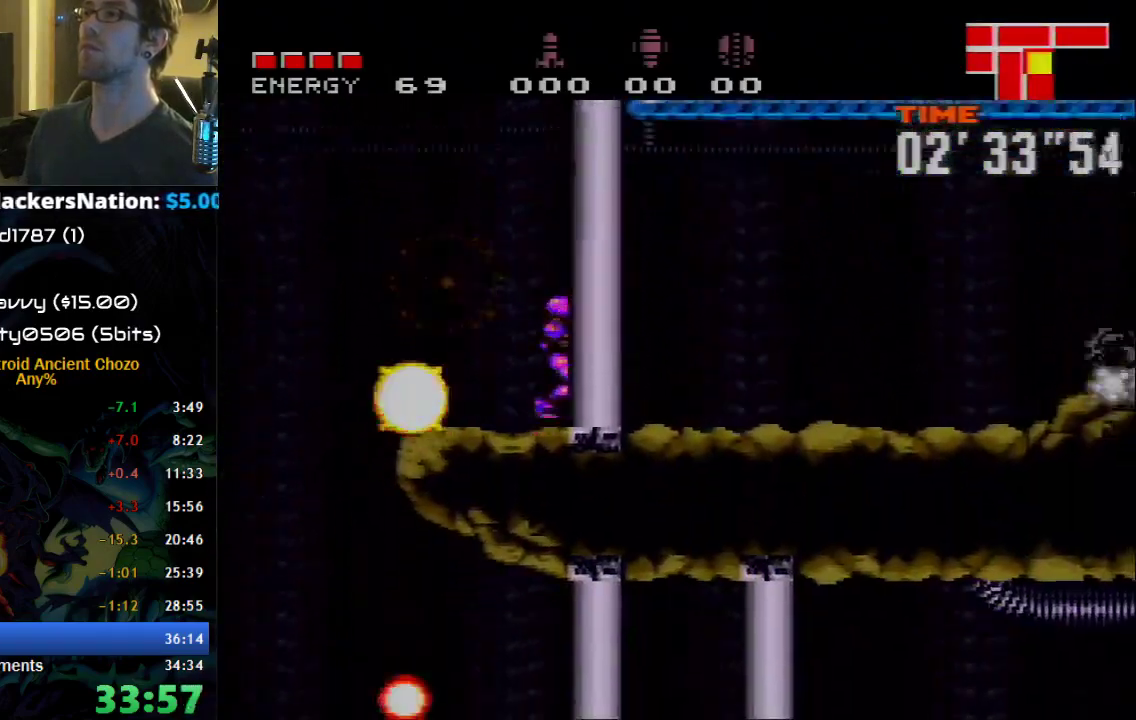
{"buttons": ["A", "DPAD_DOWN"], "events": [[433, "DPAD_DOWN", "down"], [433, "DPAD_UP", "up"]]}
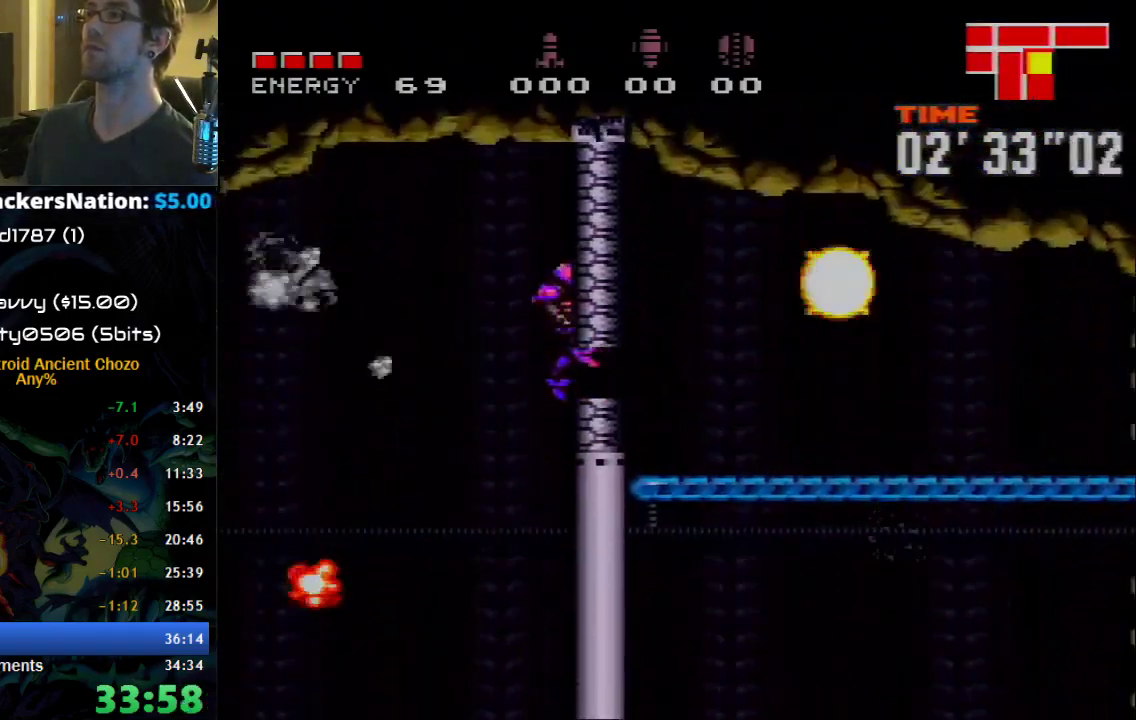
{"buttons": ["B", "DPAD_RIGHT"], "events": [[17, "A", "up"], [150, "B", "down"], [150, "DPAD_RIGHT", "down"], [183, "DPAD_DOWN", "up"]]}
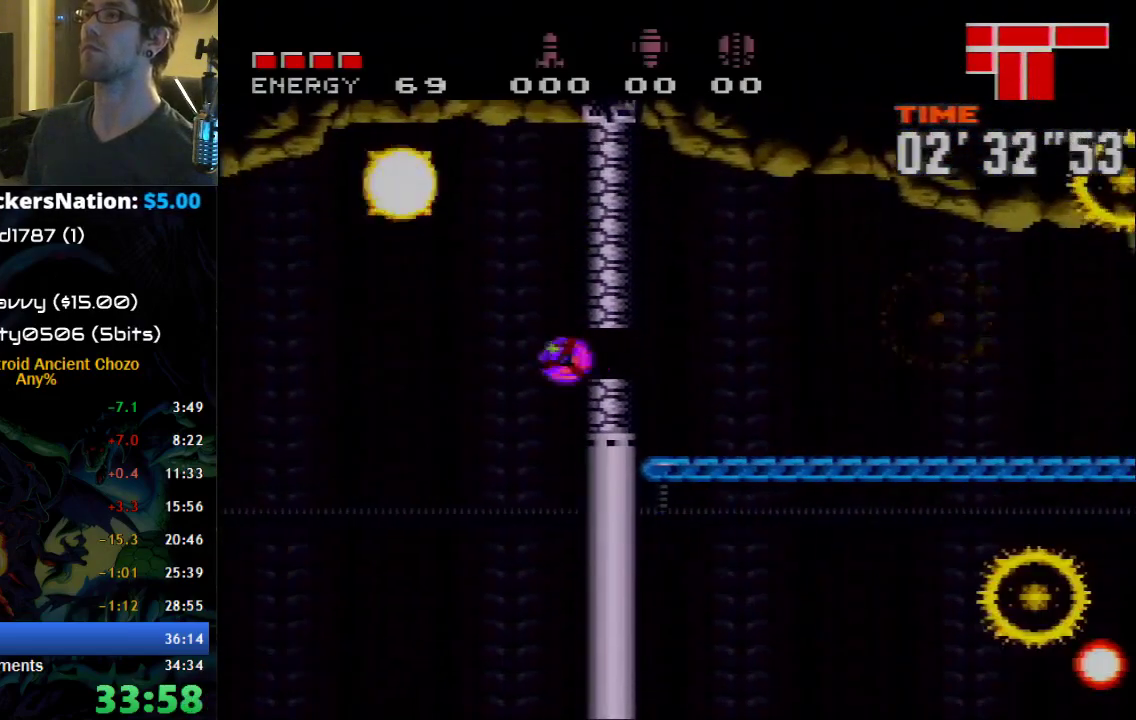
{"buttons": ["B", "DPAD_RIGHT"], "events": [[183, "DPAD_UP", "down"], [300, "DPAD_UP", "up"]]}
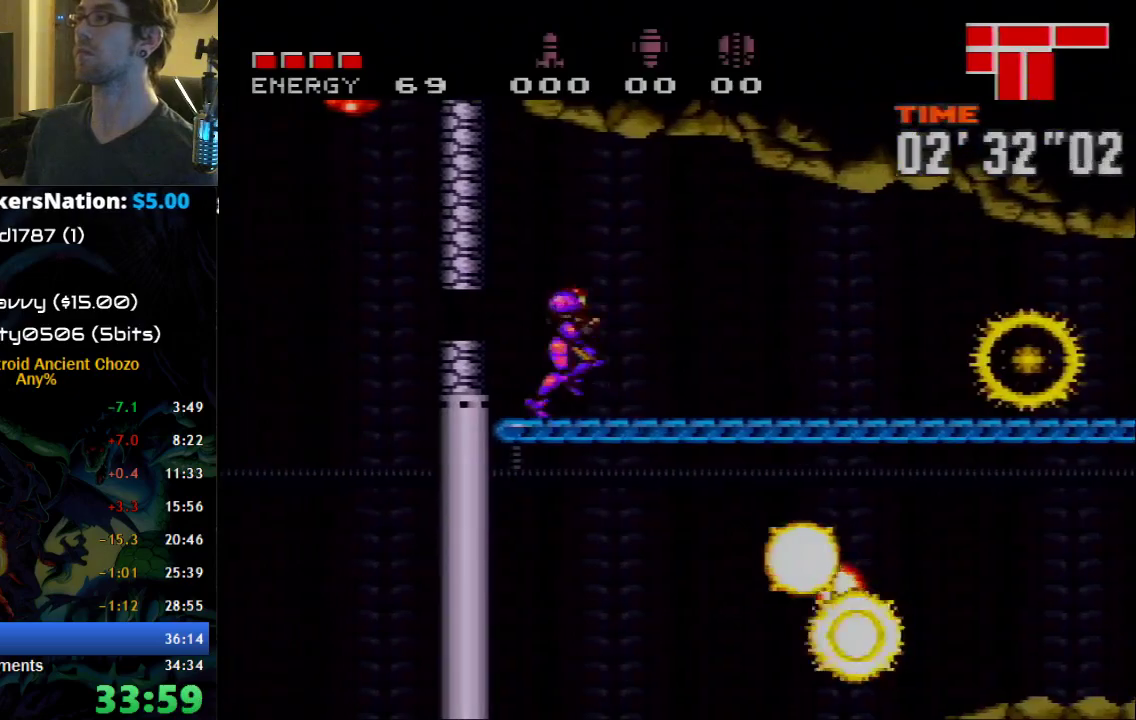
{"buttons": ["B", "X", "L1", "DPAD_RIGHT"], "events": [[33, "L1", "down"], [500, "X", "down"]]}
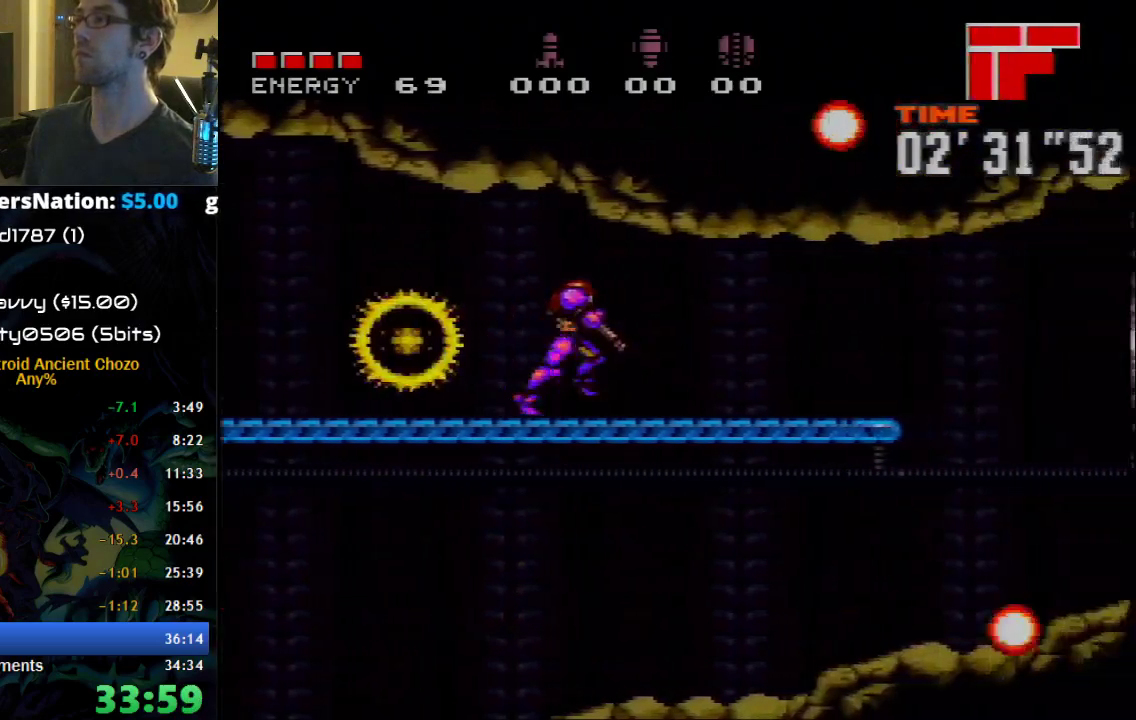
{"buttons": [], "events": [[83, "X", "up"], [367, "B", "up"], [433, "DPAD_RIGHT", "up"], [433, "L1", "up"]]}
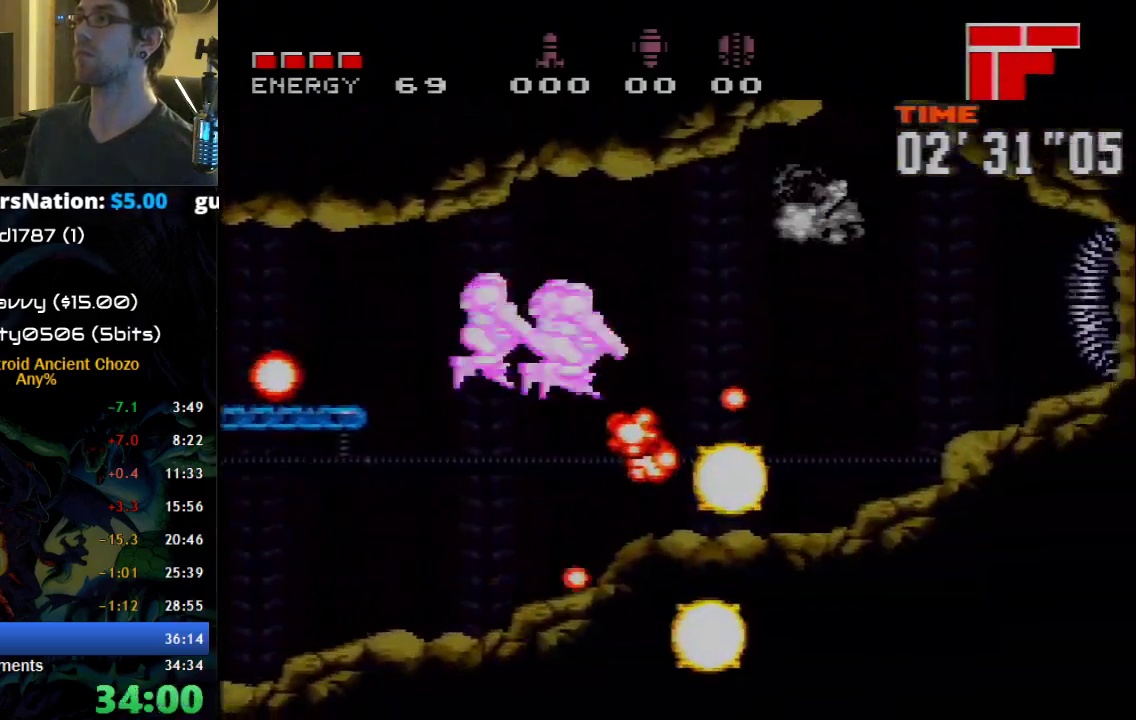
{"buttons": ["DPAD_DOWN", "DPAD_RIGHT"], "events": [[183, "DPAD_DOWN", "down"], [267, "DPAD_RIGHT", "down"], [333, "DPAD_DOWN", "up"], [467, "DPAD_DOWN", "down"]]}
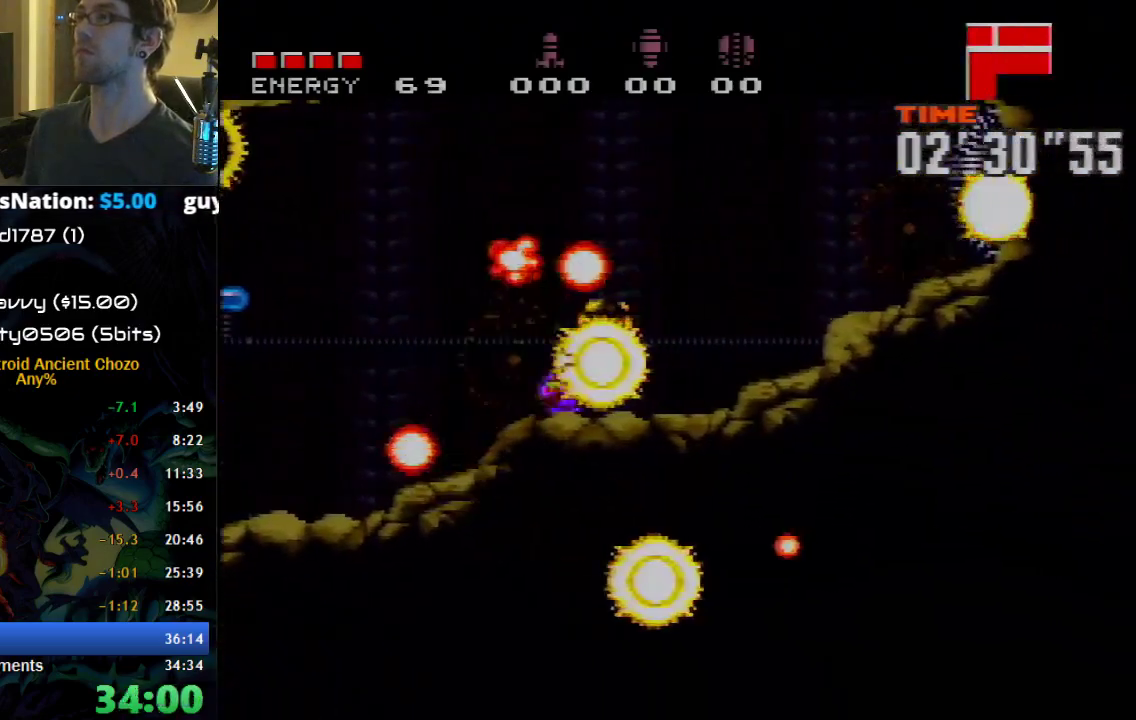
{"buttons": ["B", "DPAD_LEFT"], "events": [[17, "DPAD_RIGHT", "up"], [50, "X", "down"], [150, "X", "up"], [467, "B", "down"], [467, "DPAD_DOWN", "up"], [467, "DPAD_LEFT", "down"]]}
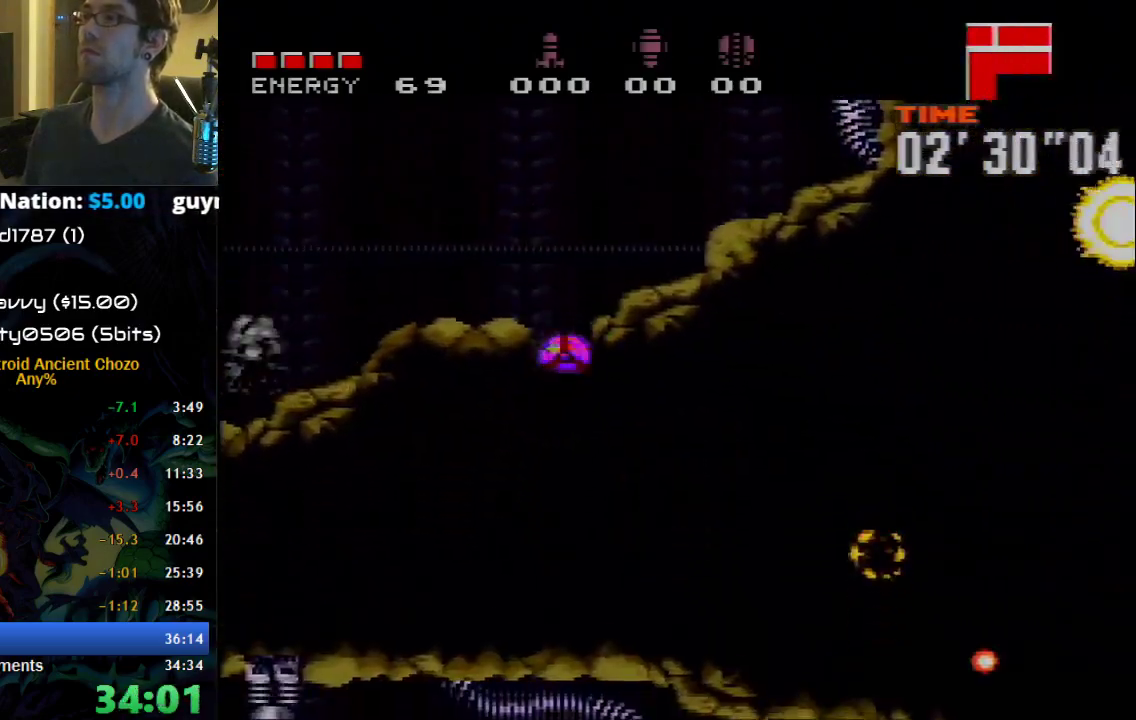
{"buttons": ["B", "DPAD_LEFT"], "events": []}
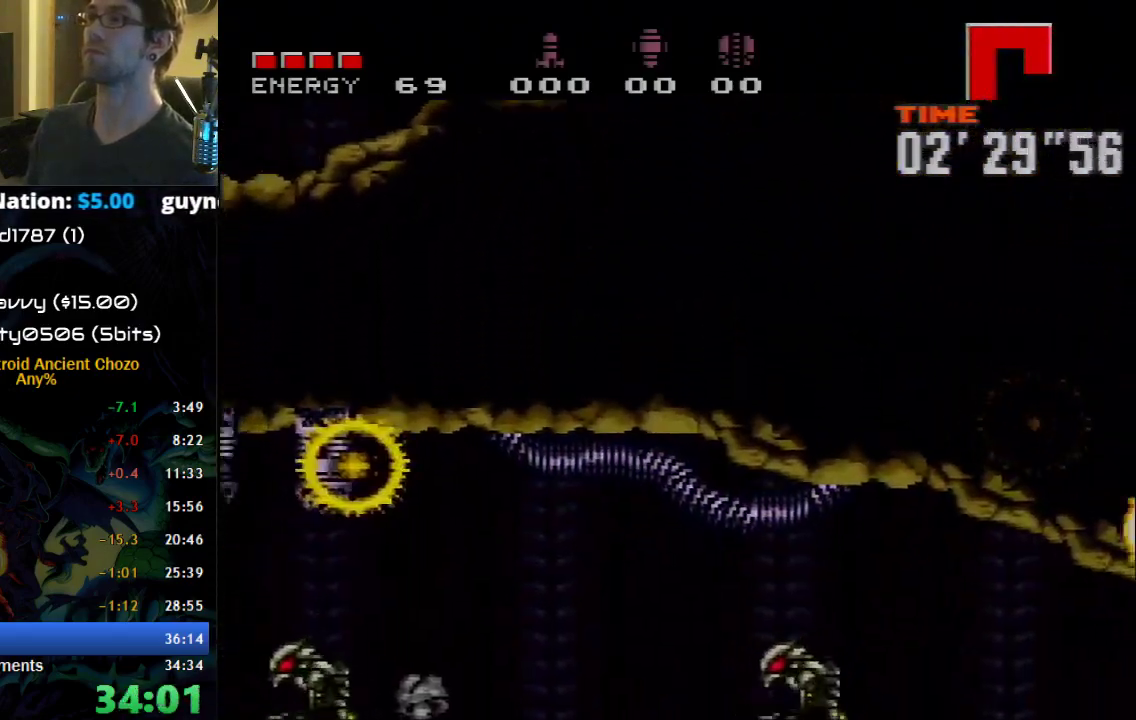
{"buttons": ["B", "DPAD_LEFT"], "events": []}
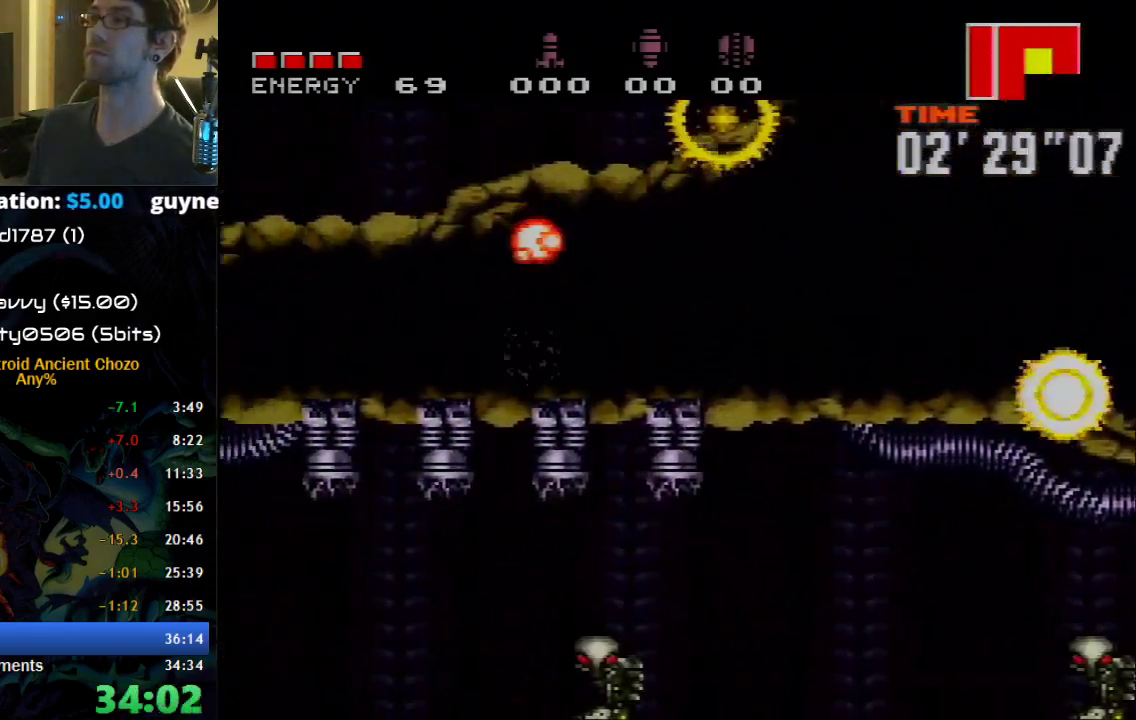
{"buttons": ["B", "DPAD_LEFT"], "events": []}
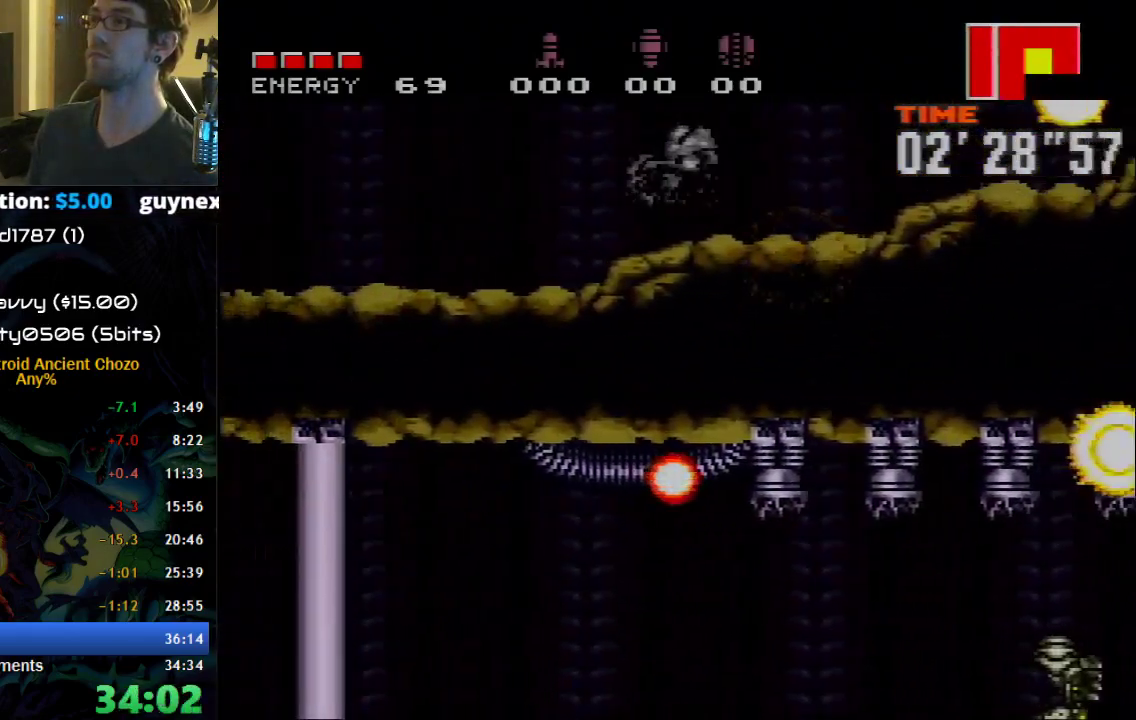
{"buttons": ["B", "DPAD_LEFT"], "events": []}
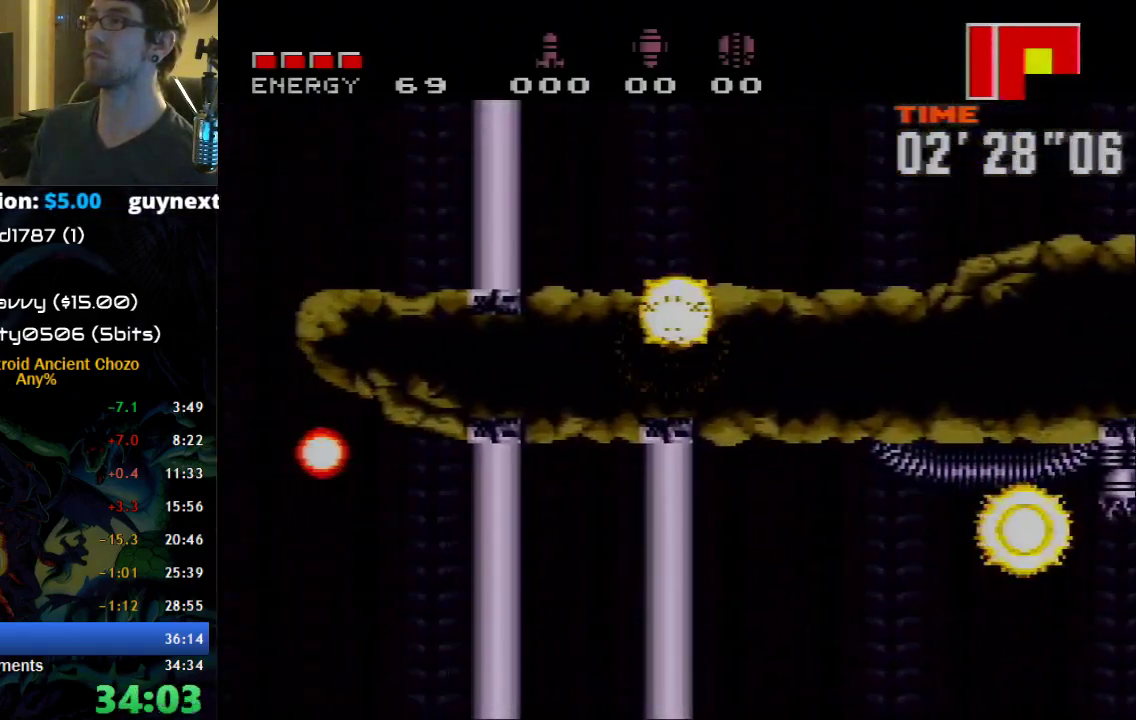
{"buttons": ["B", "DPAD_RIGHT"], "events": [[83, "DPAD_LEFT", "up"], [217, "DPAD_UP", "down"], [450, "DPAD_UP", "up"], [467, "DPAD_RIGHT", "down"]]}
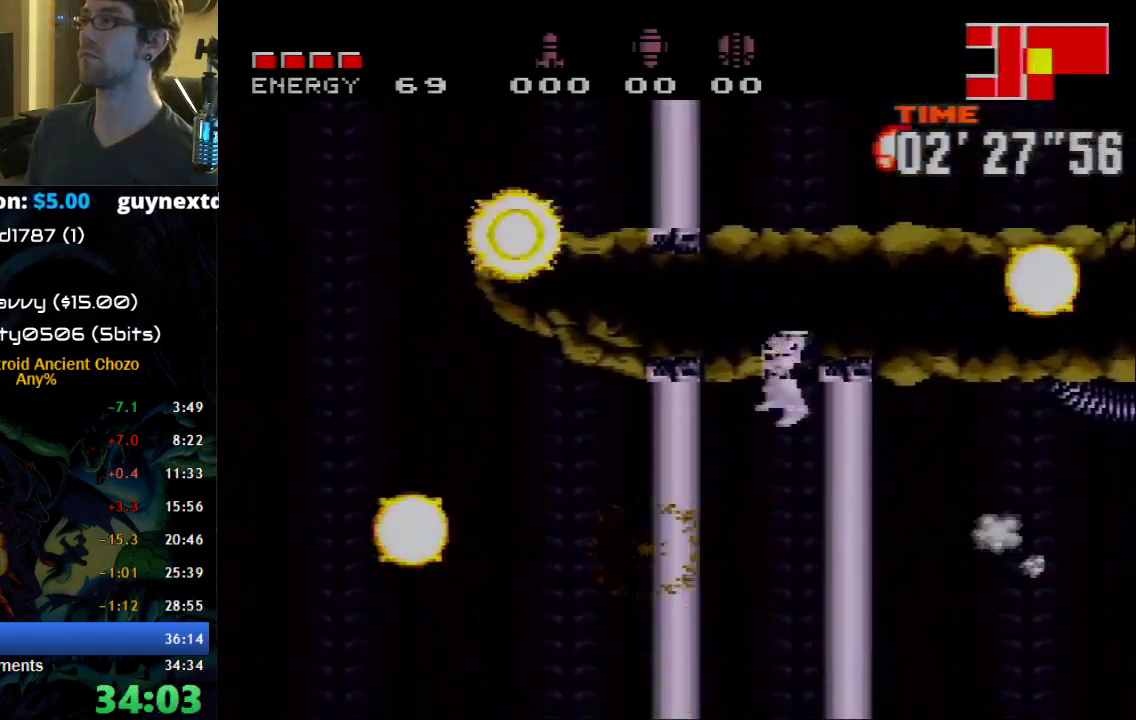
{"buttons": ["B", "X"], "events": [[83, "DPAD_RIGHT", "up"], [433, "X", "down"]]}
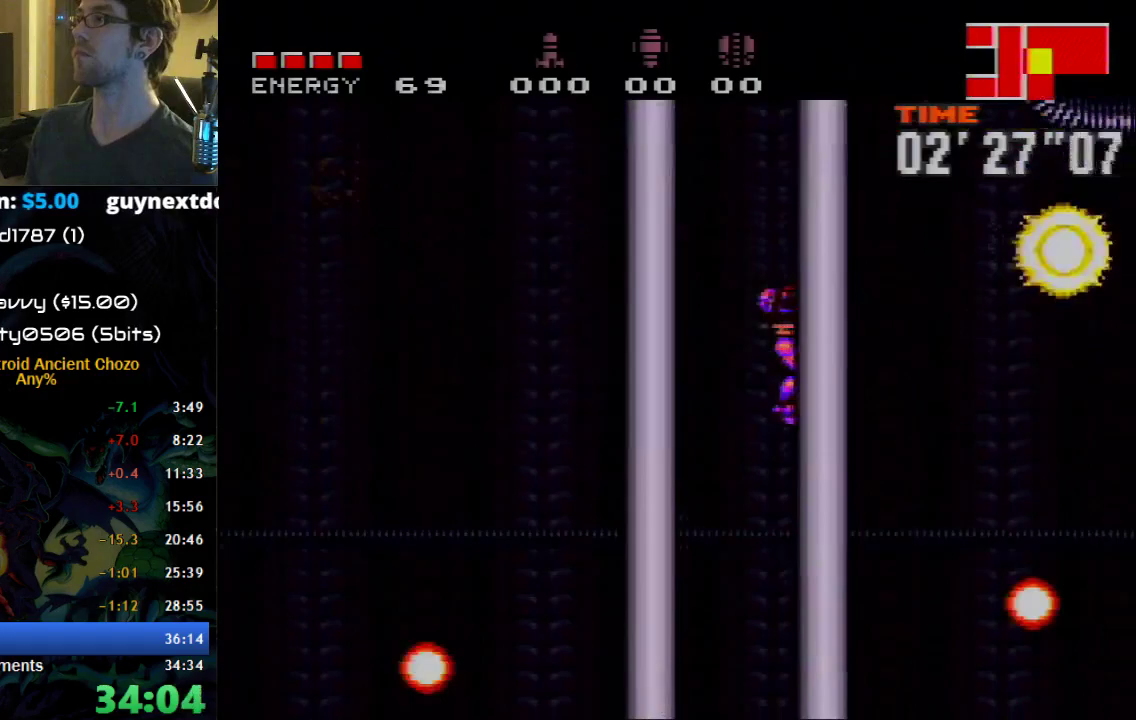
{"buttons": ["B"], "events": [[50, "X", "up"], [117, "DPAD_LEFT", "down"], [267, "DPAD_LEFT", "up"], [267, "DPAD_RIGHT", "down"], [400, "X", "down"], [467, "DPAD_RIGHT", "up"], [500, "X", "up"]]}
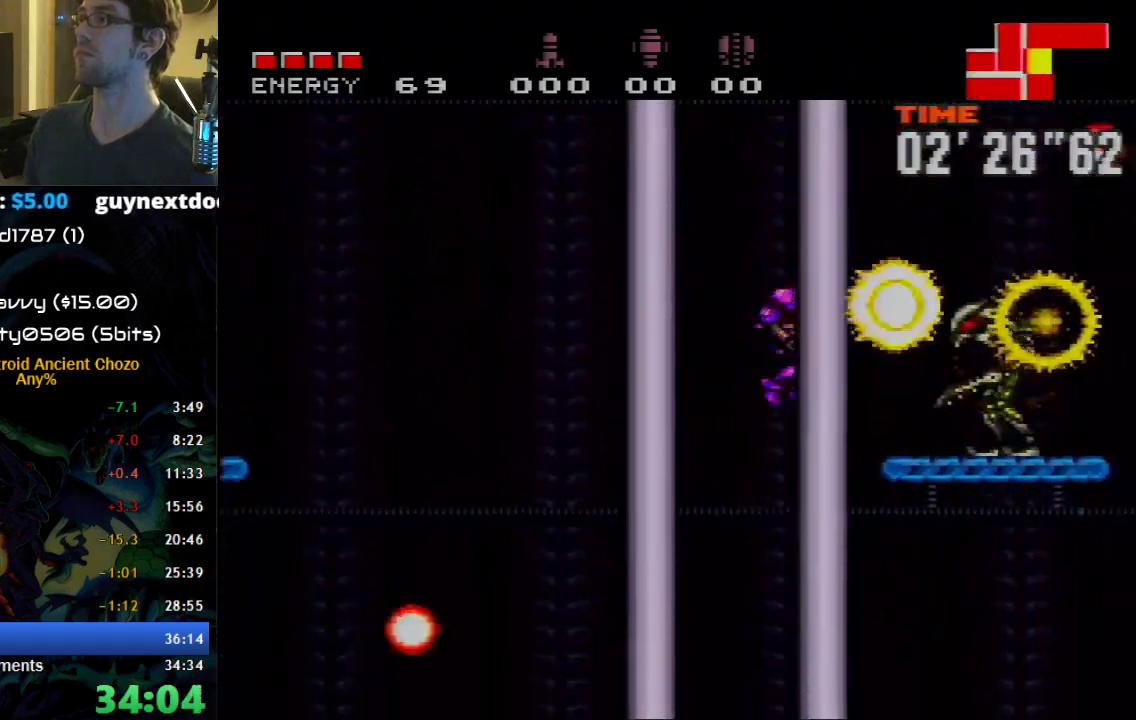
{"buttons": ["B", "DPAD_UP"], "events": [[50, "X", "down"], [150, "X", "up"], [183, "DPAD_LEFT", "down"], [500, "DPAD_LEFT", "up"], [500, "DPAD_UP", "down"]]}